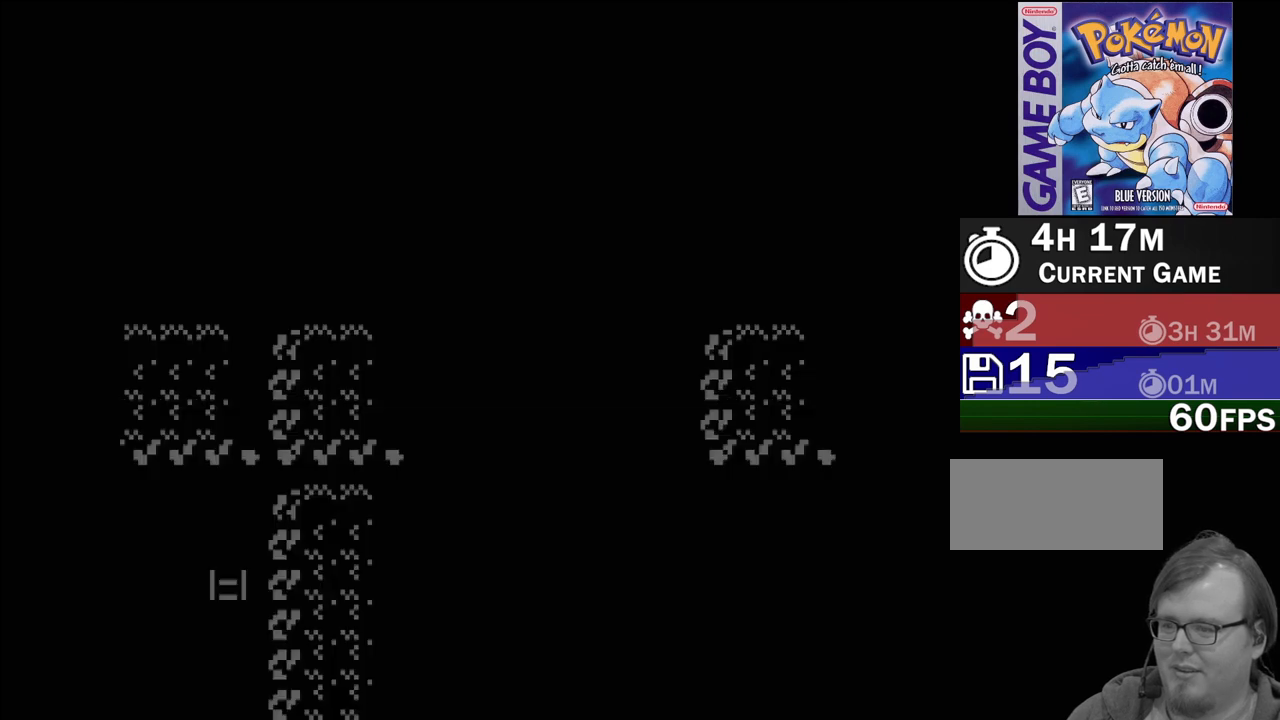
Gameplay with a controller (Nintendo layout); each line is a JSON object with the inputs held at the frame after it. "events" lists button and stick changes between this image and that frame as [ms after this image, input, new state], when the widget could be followed in between. Not read: L3 R3.
{"buttons": [], "events": []}
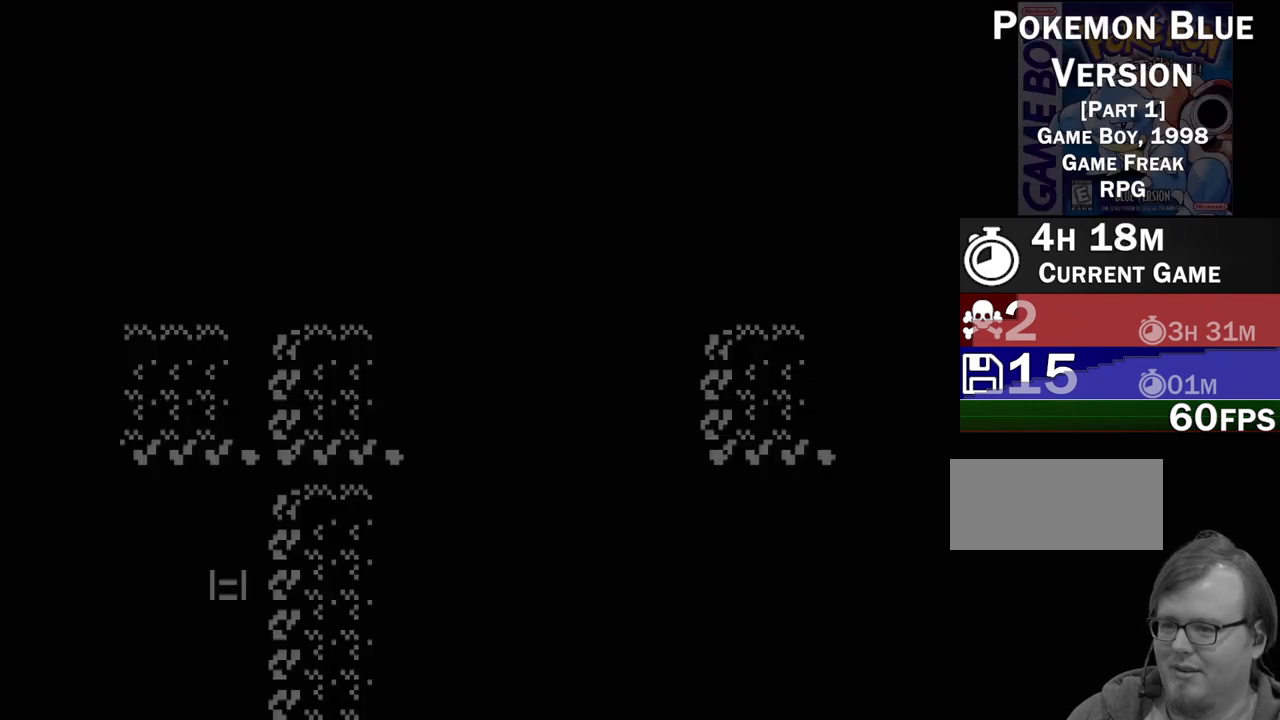
{"buttons": [], "events": [[400, "DPAD_RIGHT", "down"], [500, "DPAD_RIGHT", "up"]]}
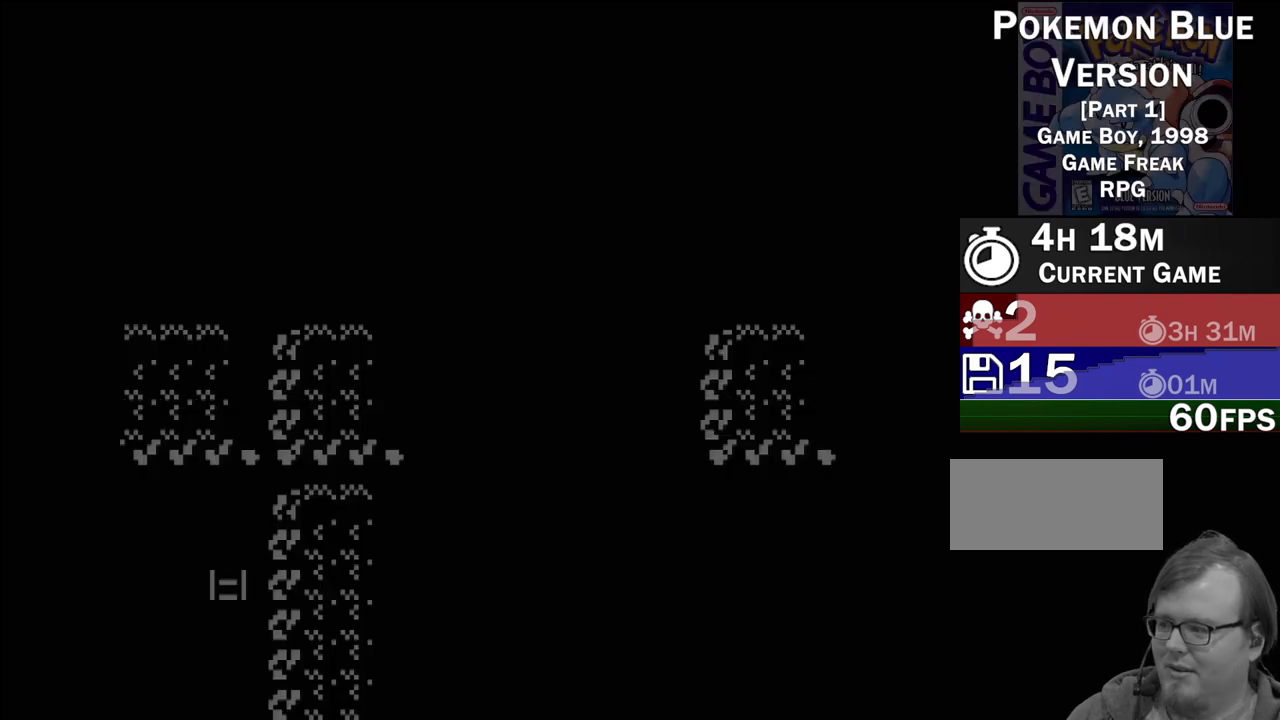
{"buttons": ["DPAD_DOWN"], "events": [[300, "DPAD_DOWN", "down"]]}
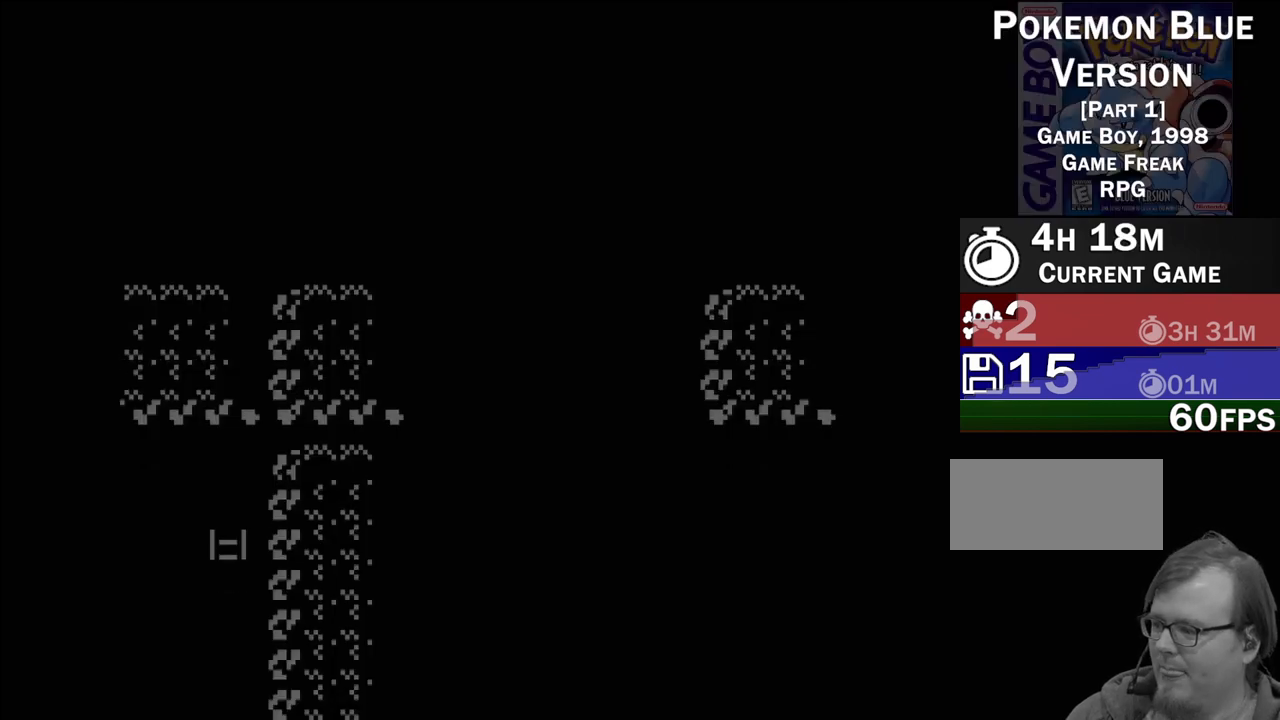
{"buttons": ["DPAD_DOWN"], "events": [[183, "DPAD_DOWN", "up"], [367, "DPAD_DOWN", "down"]]}
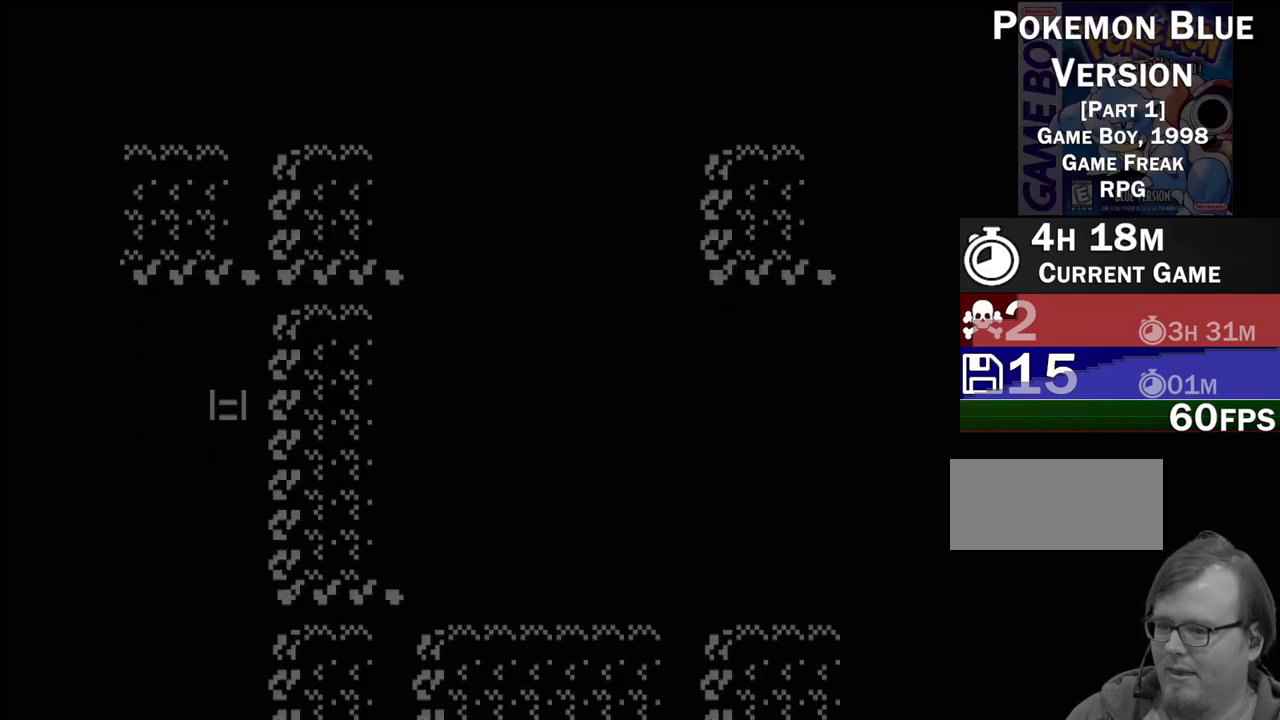
{"buttons": ["DPAD_RIGHT"], "events": [[50, "DPAD_DOWN", "up"], [250, "DPAD_RIGHT", "down"]]}
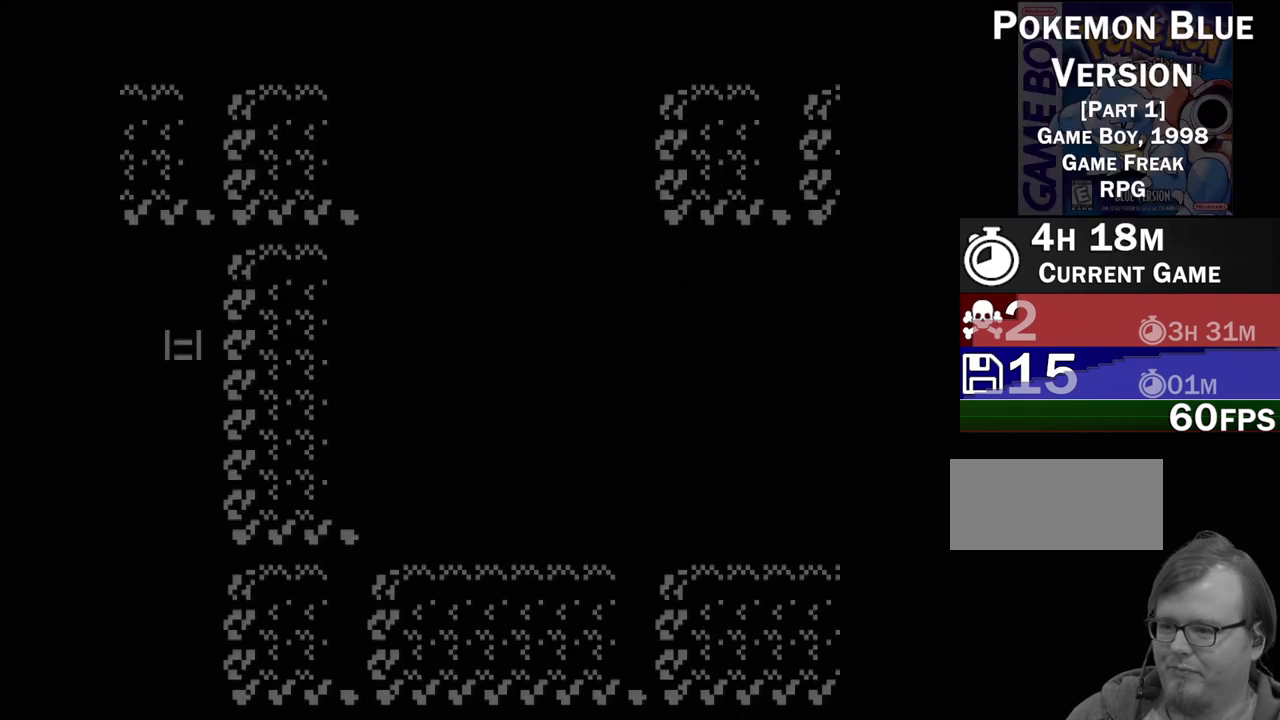
{"buttons": ["DPAD_RIGHT"], "events": []}
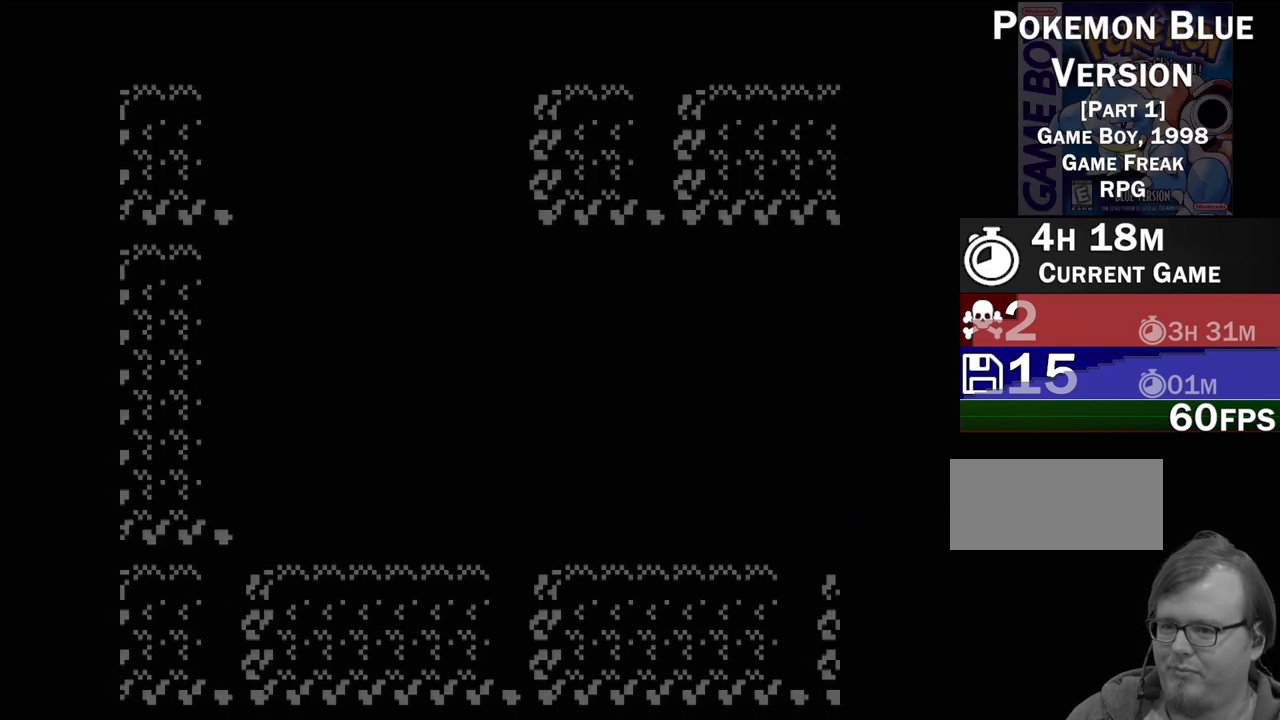
{"buttons": ["DPAD_RIGHT"], "events": []}
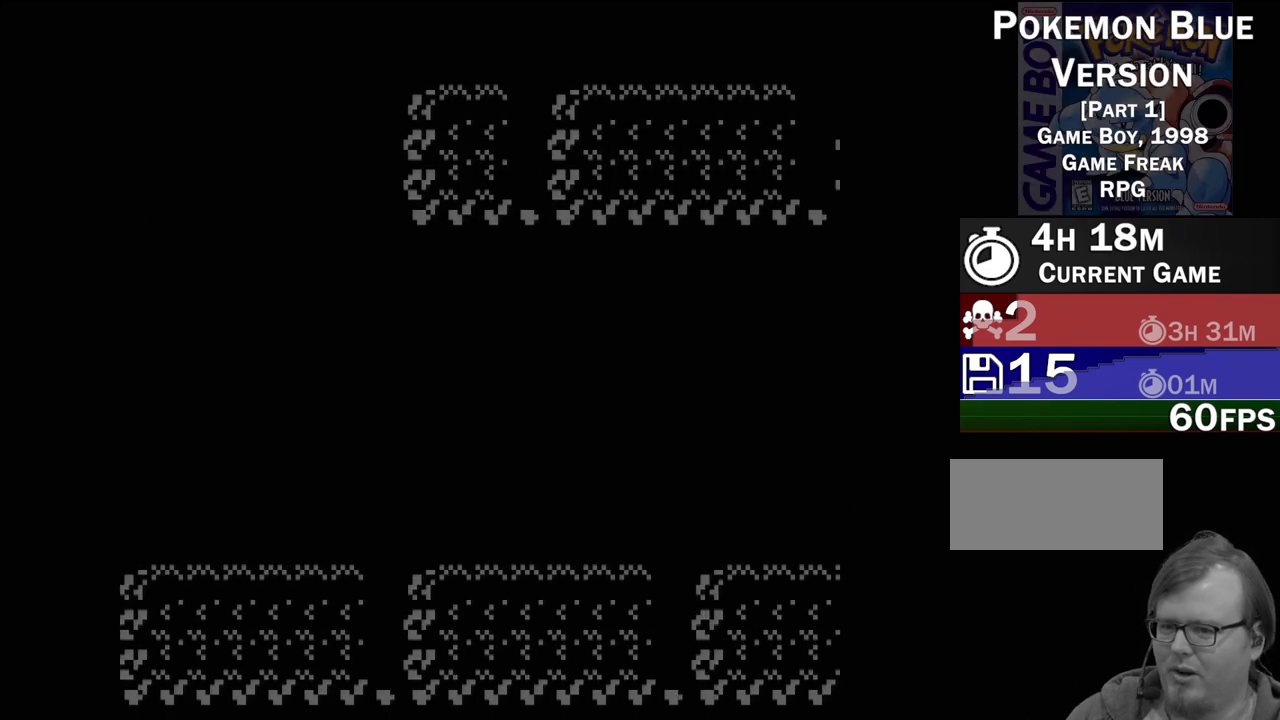
{"buttons": ["DPAD_RIGHT"], "events": []}
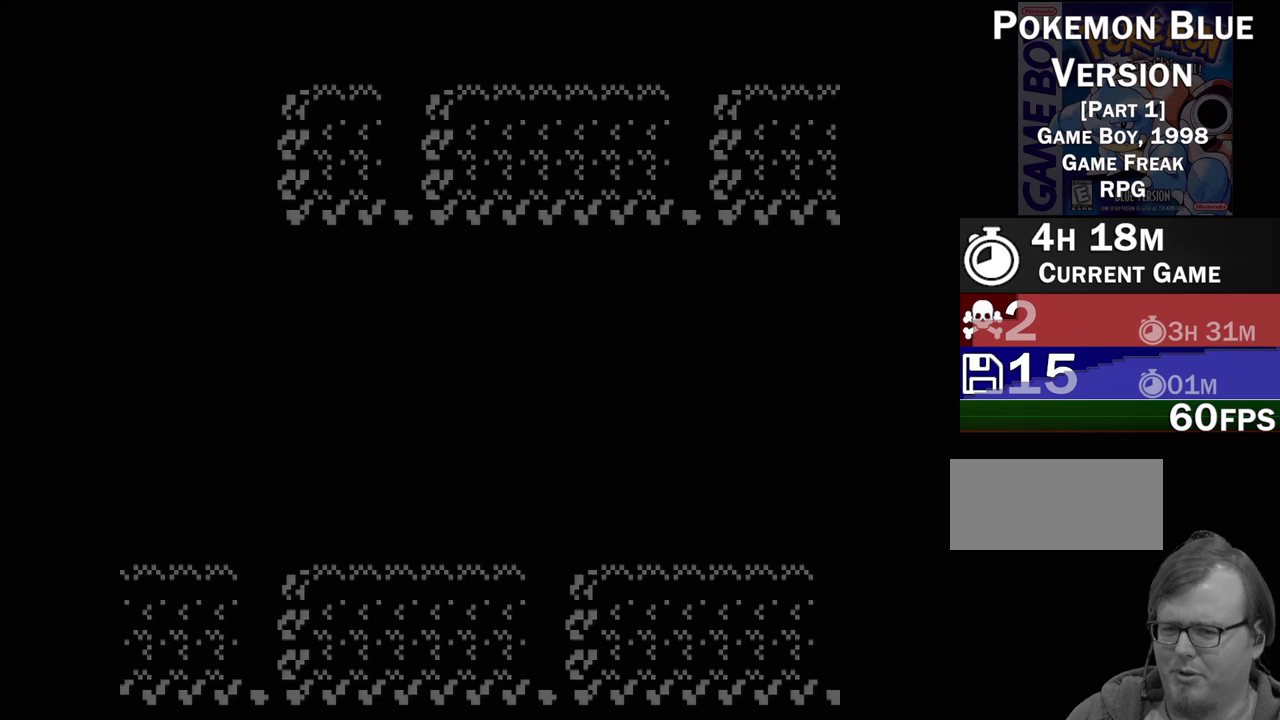
{"buttons": ["DPAD_RIGHT"], "events": []}
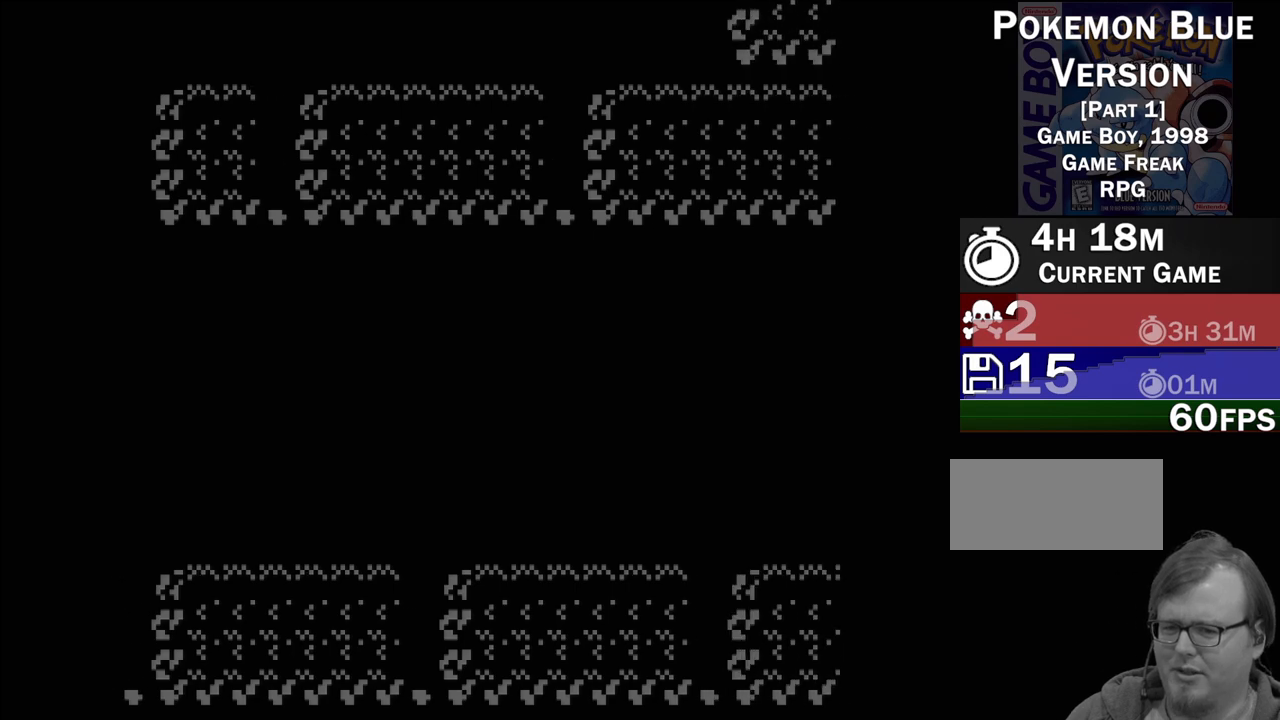
{"buttons": ["DPAD_RIGHT"], "events": []}
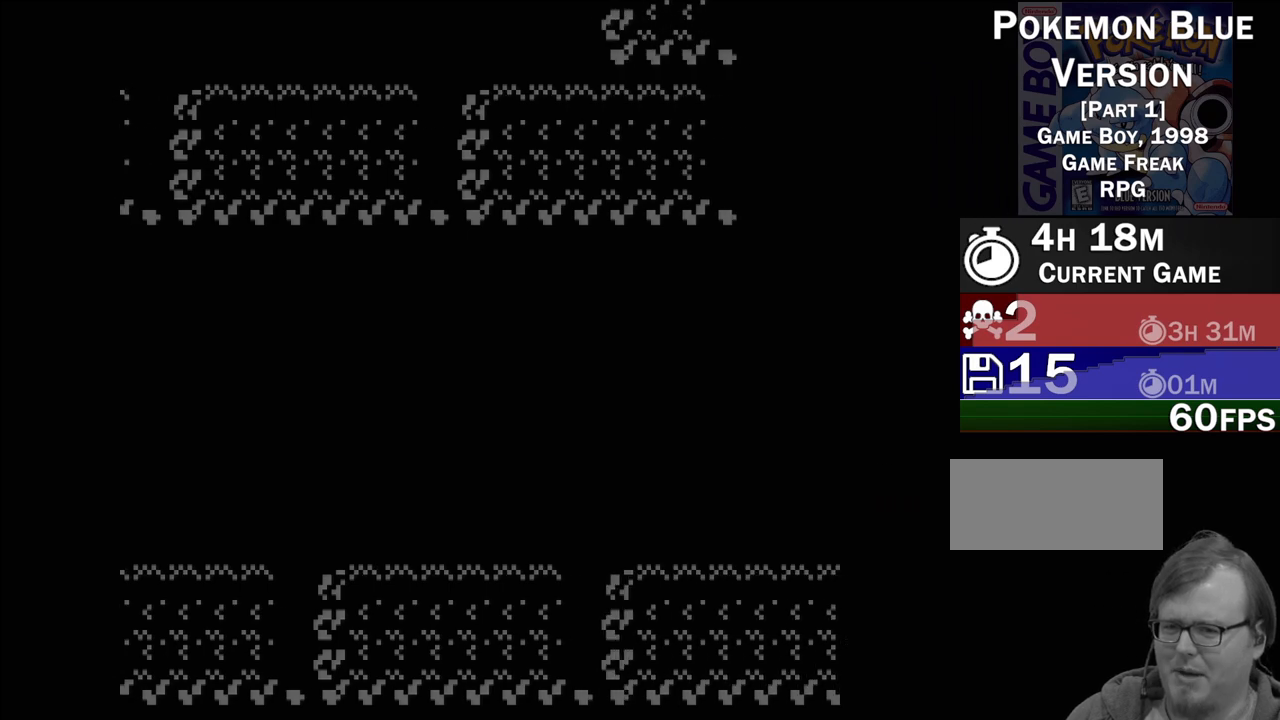
{"buttons": ["DPAD_RIGHT"], "events": []}
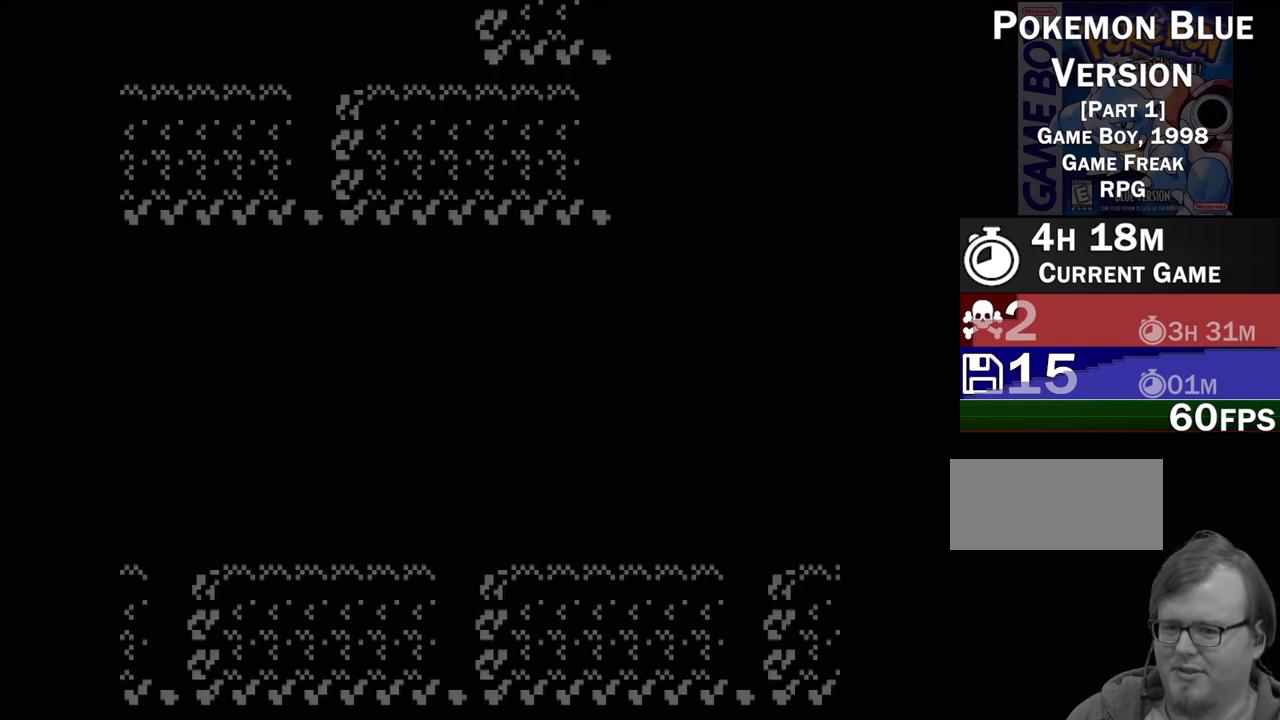
{"buttons": ["DPAD_RIGHT"], "events": []}
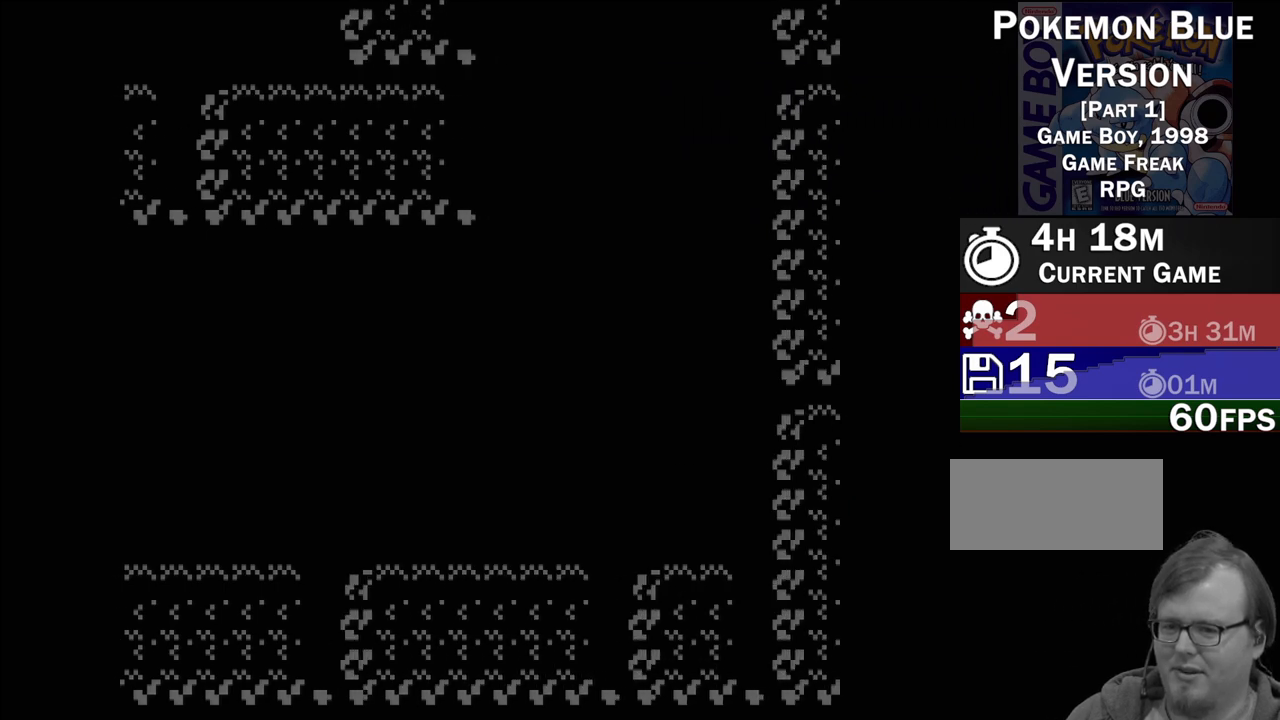
{"buttons": [], "events": [[300, "DPAD_RIGHT", "up"]]}
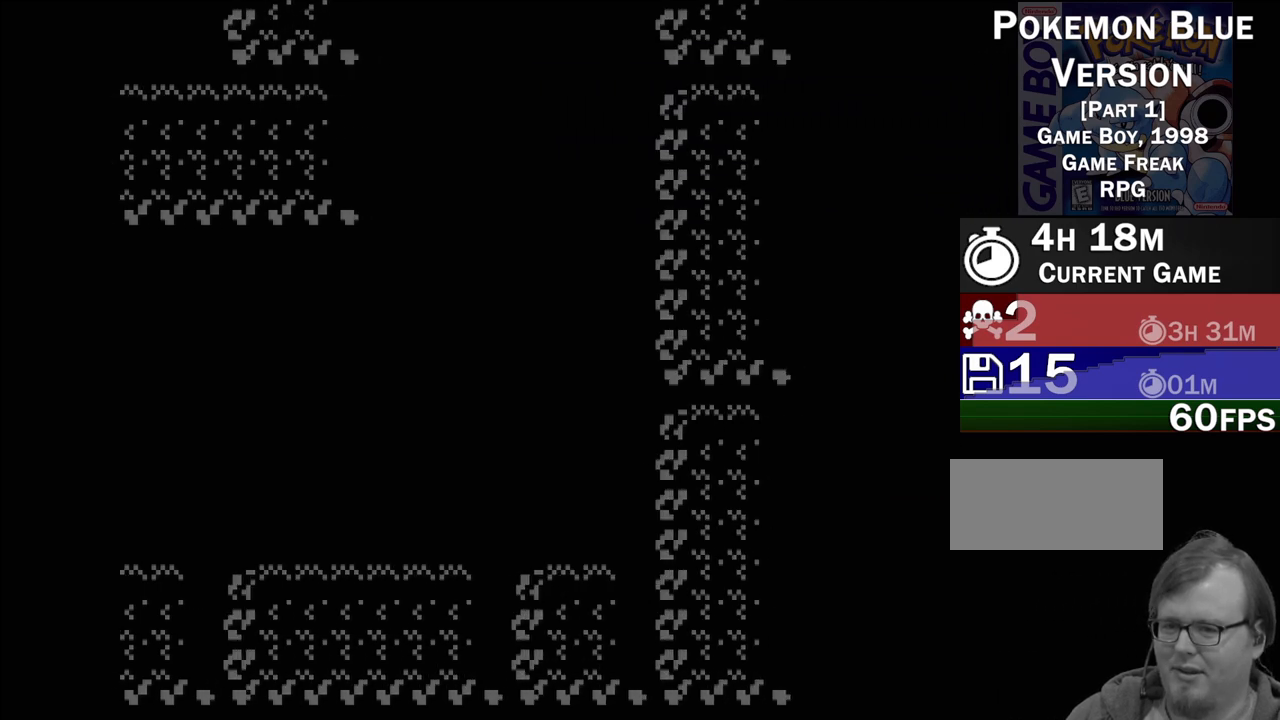
{"buttons": ["DPAD_UP"], "events": [[17, "DPAD_UP", "down"]]}
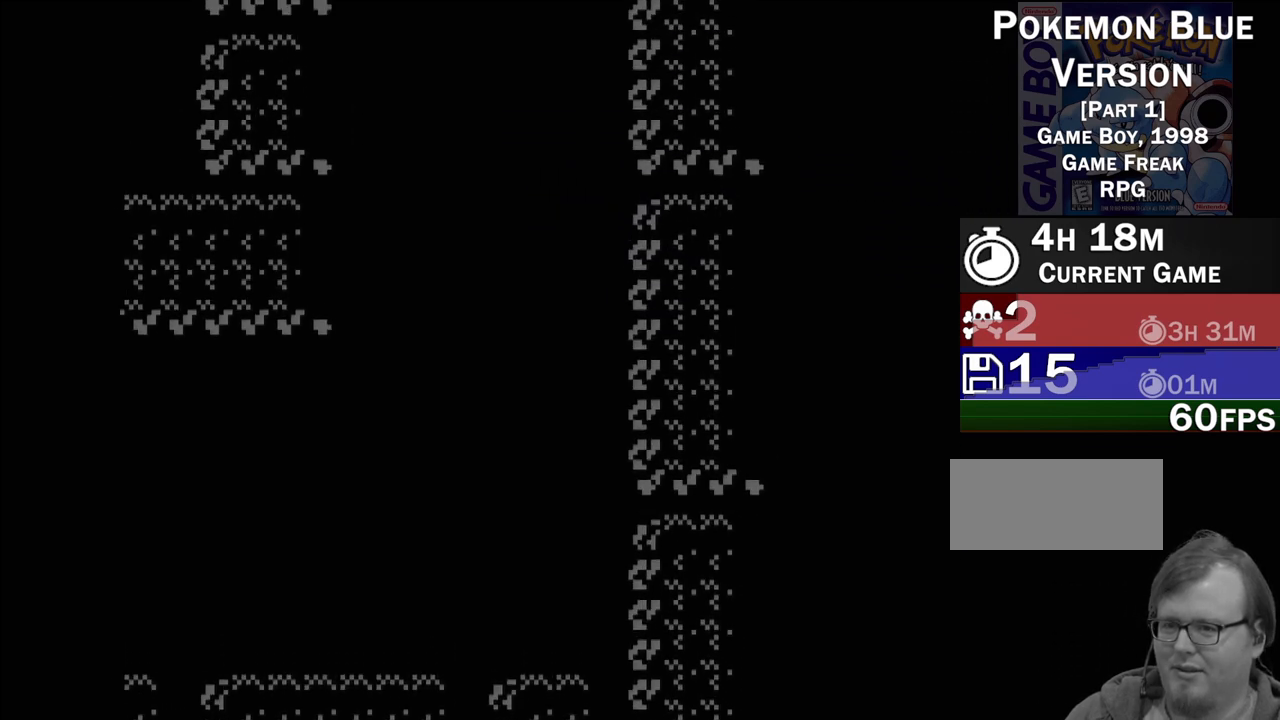
{"buttons": ["DPAD_UP"], "events": []}
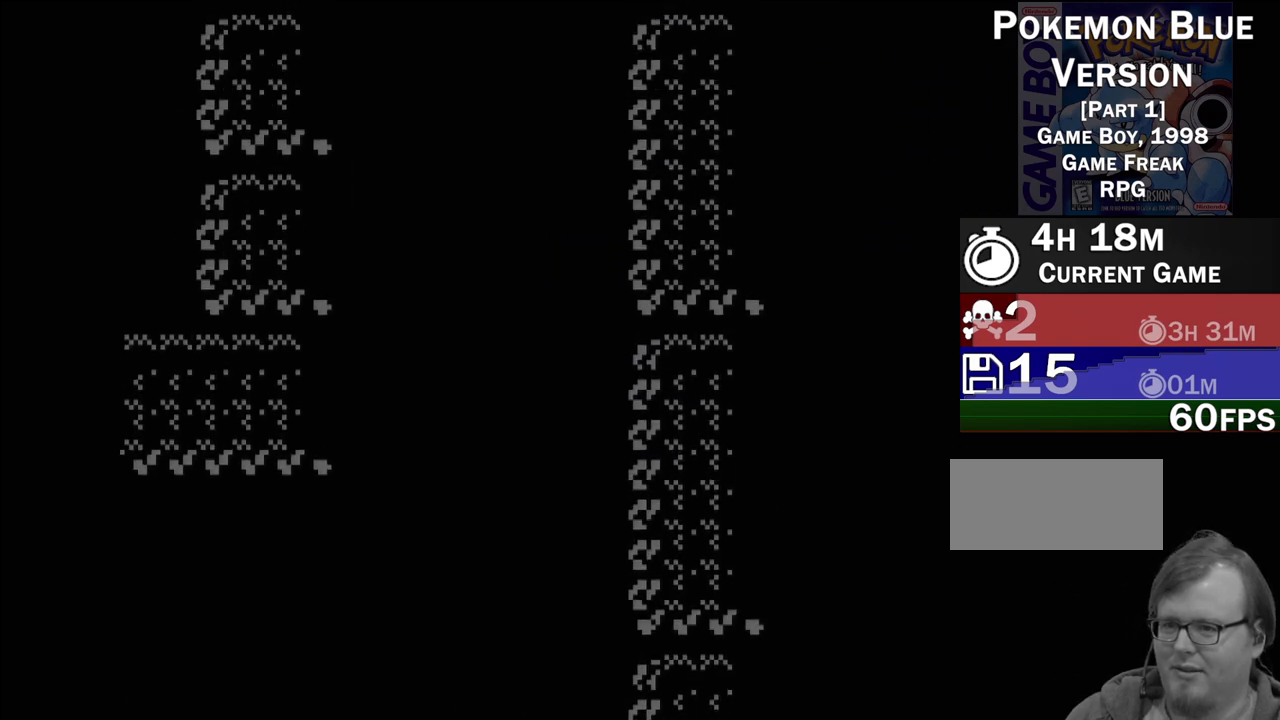
{"buttons": ["DPAD_UP"], "events": []}
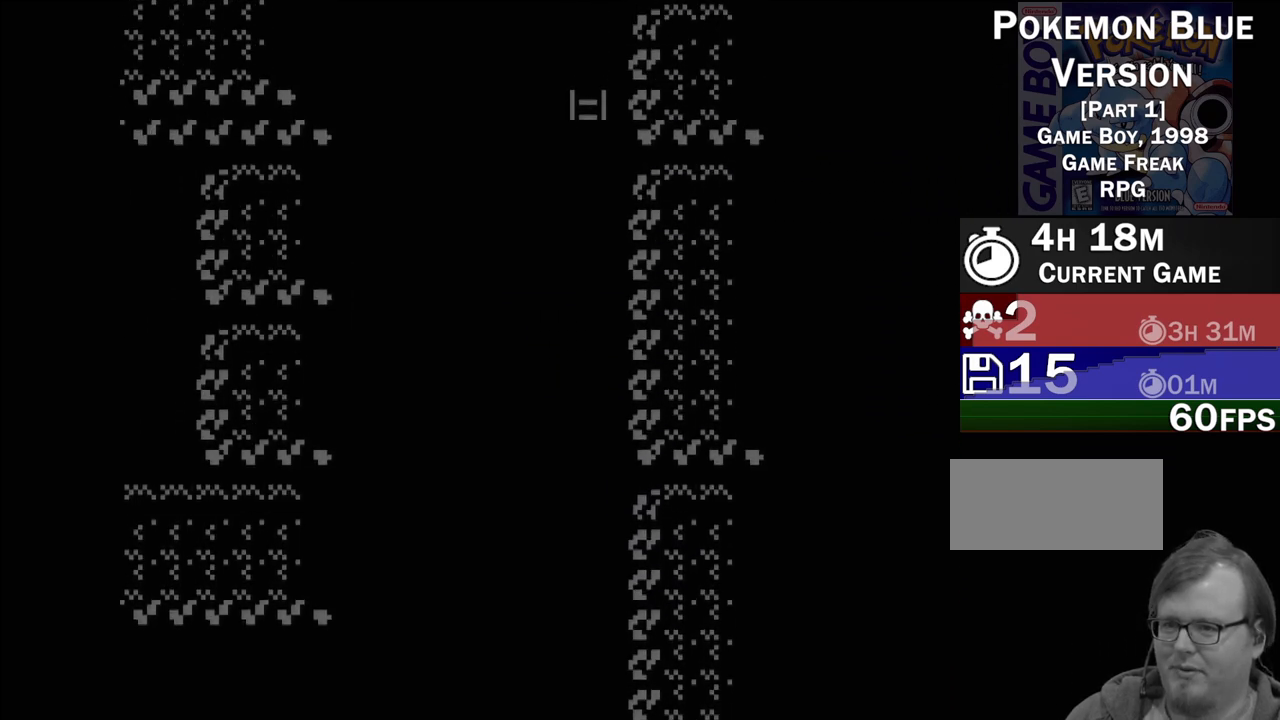
{"buttons": ["DPAD_UP"], "events": []}
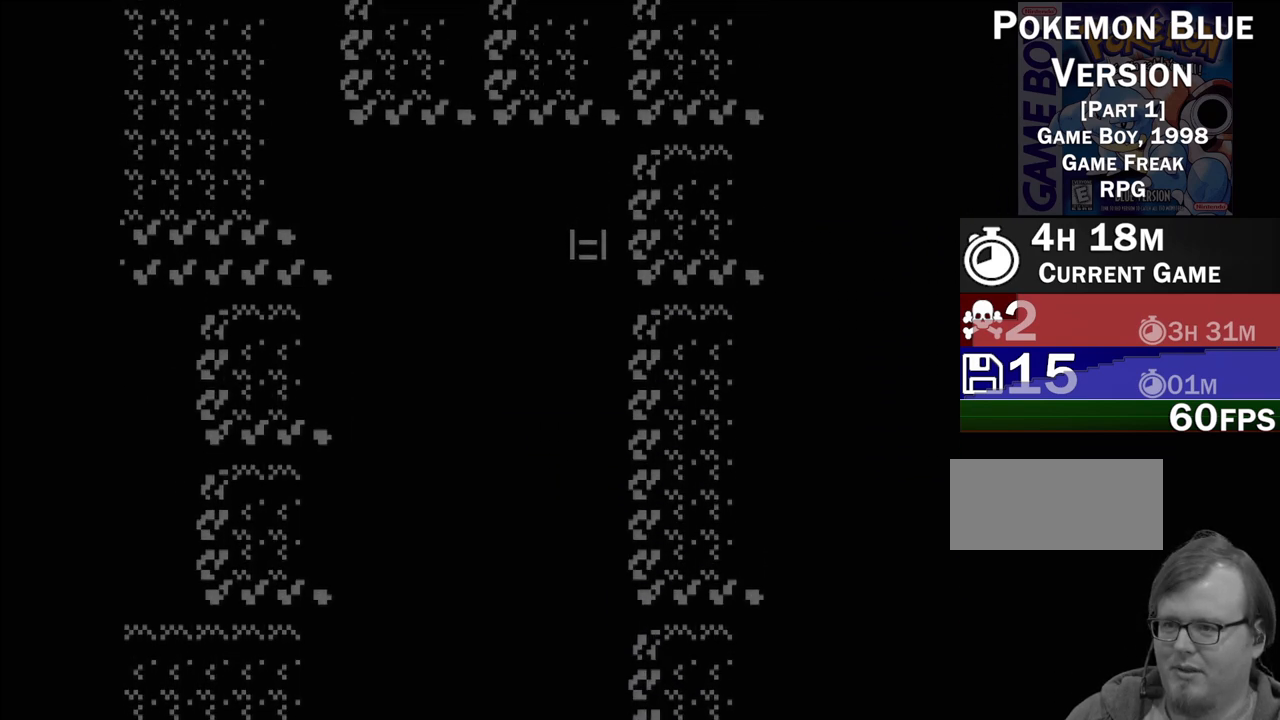
{"buttons": ["DPAD_RIGHT"], "events": [[317, "DPAD_UP", "up"], [500, "DPAD_RIGHT", "down"]]}
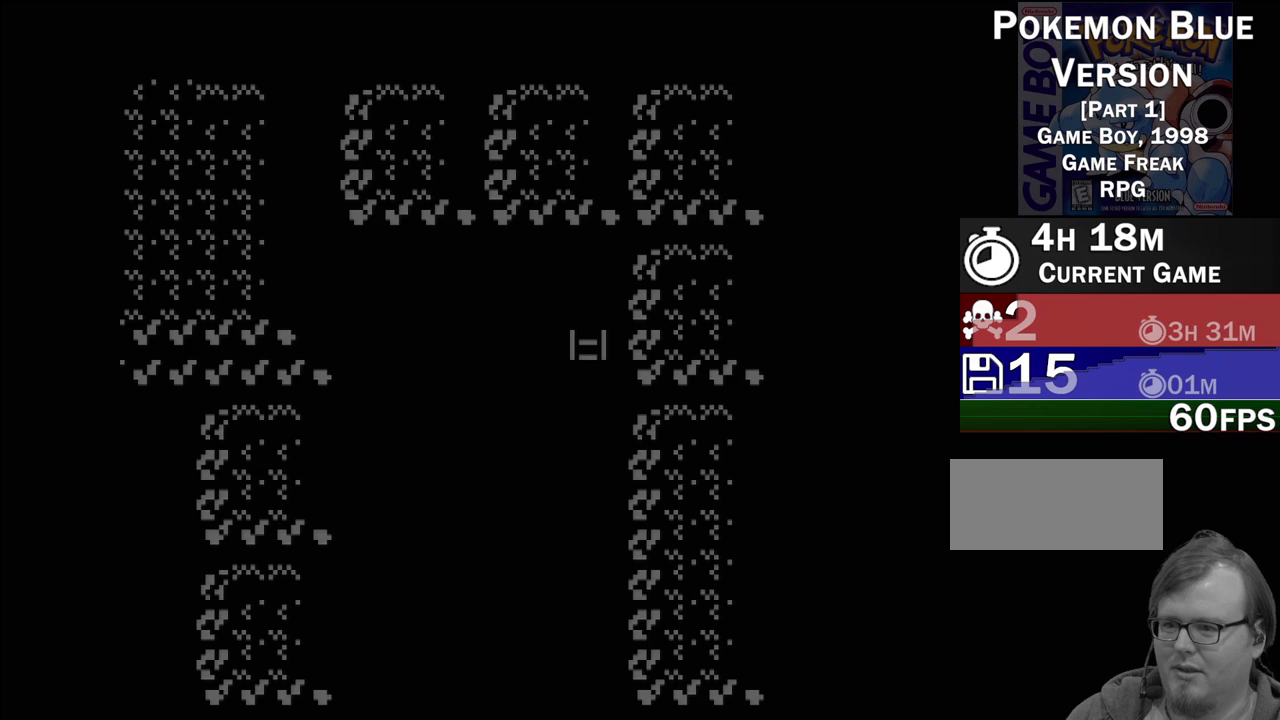
{"buttons": [], "events": [[150, "DPAD_RIGHT", "up"]]}
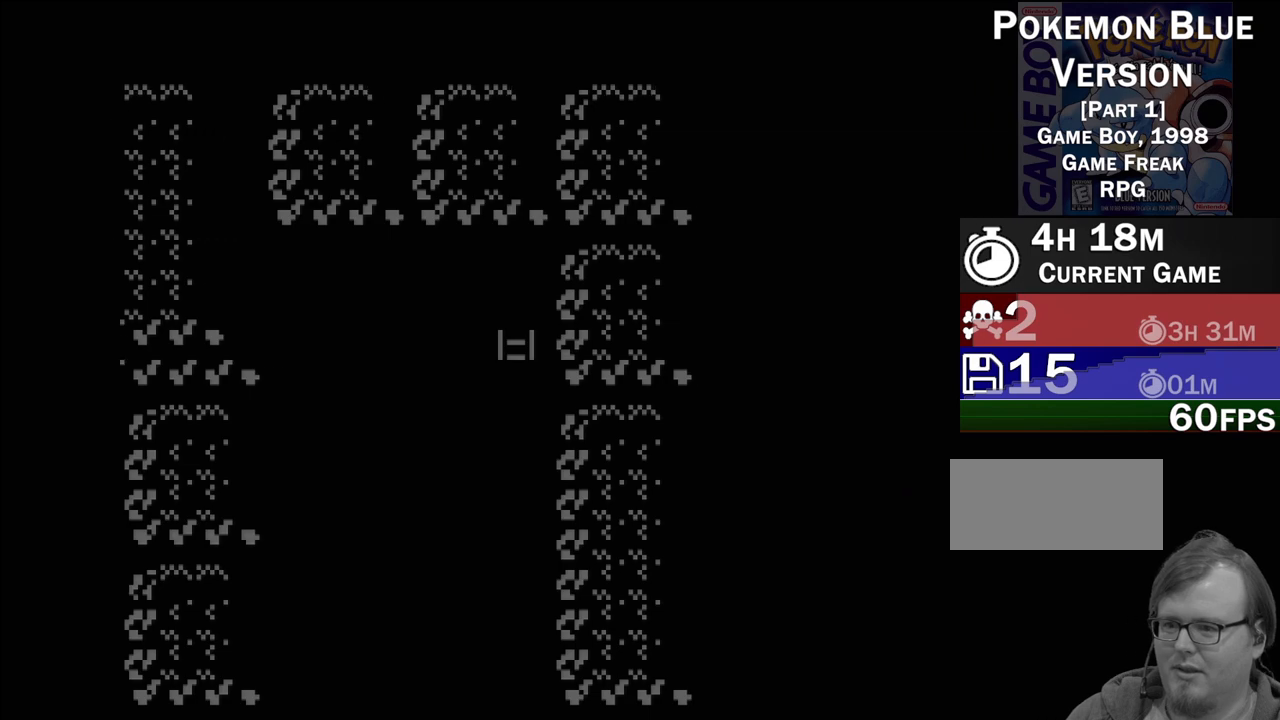
{"buttons": [], "events": [[150, "DPAD_RIGHT", "down"], [317, "DPAD_RIGHT", "up"]]}
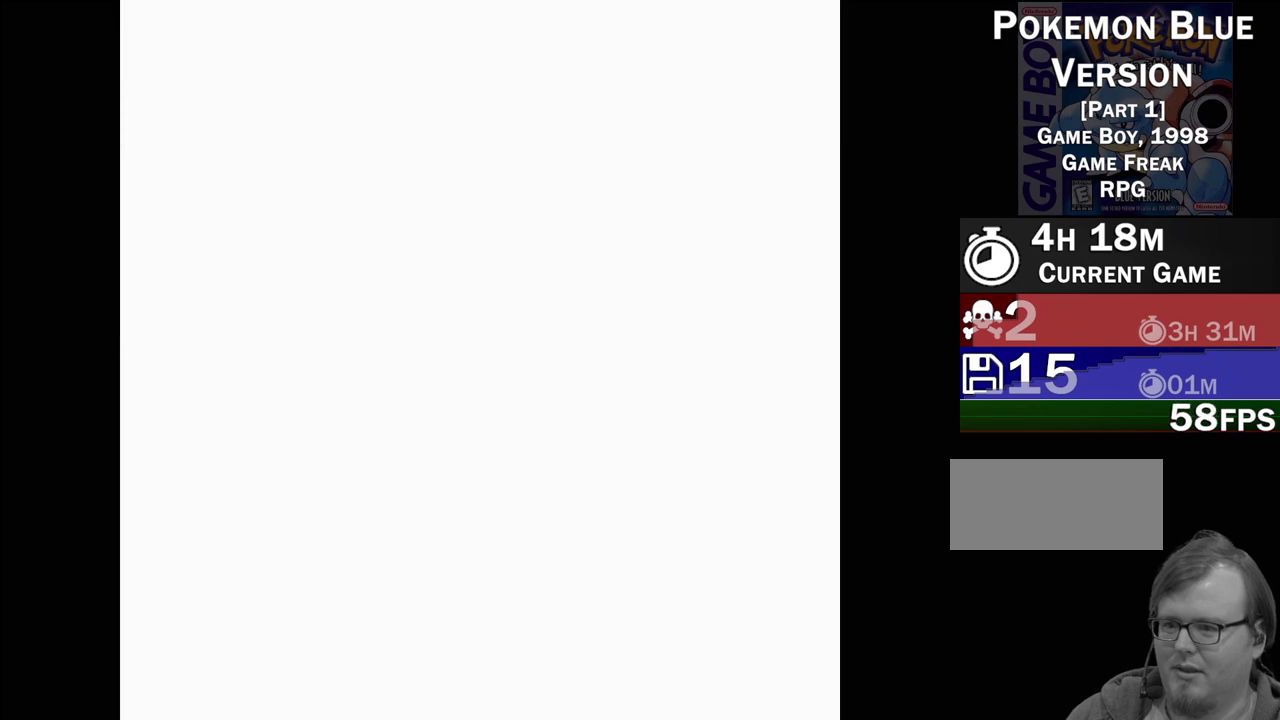
{"buttons": [], "events": []}
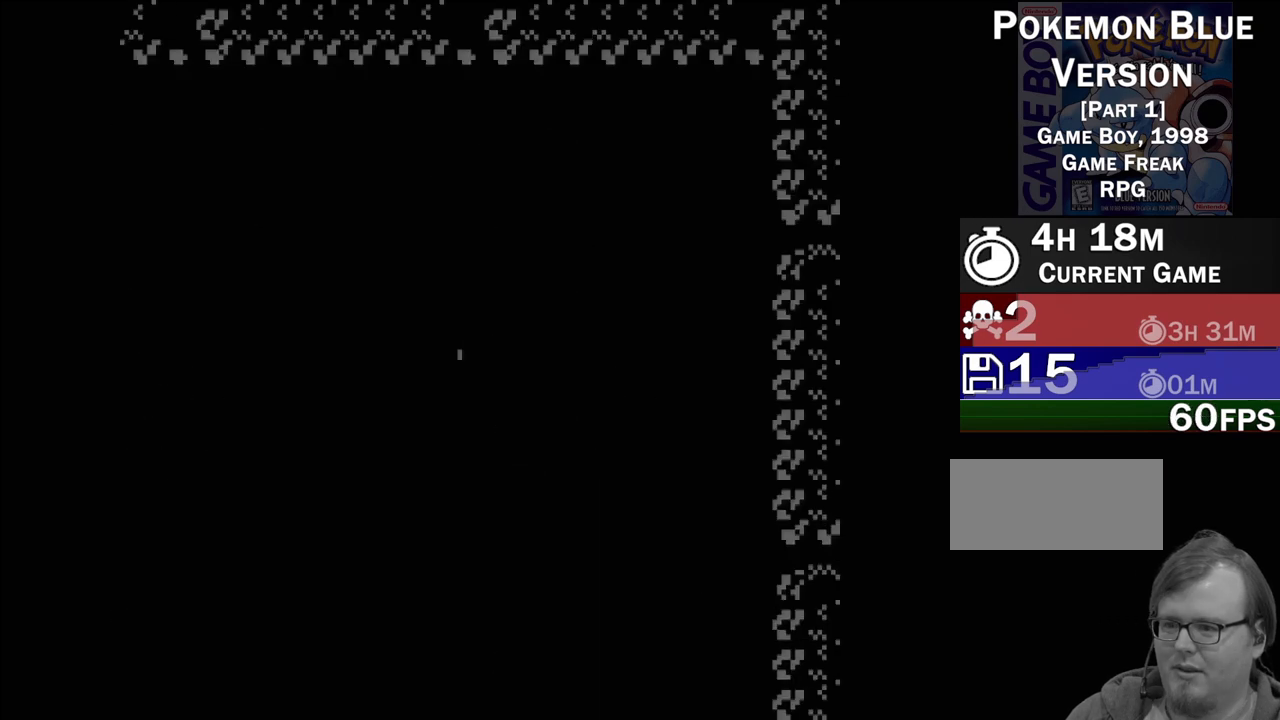
{"buttons": [], "events": []}
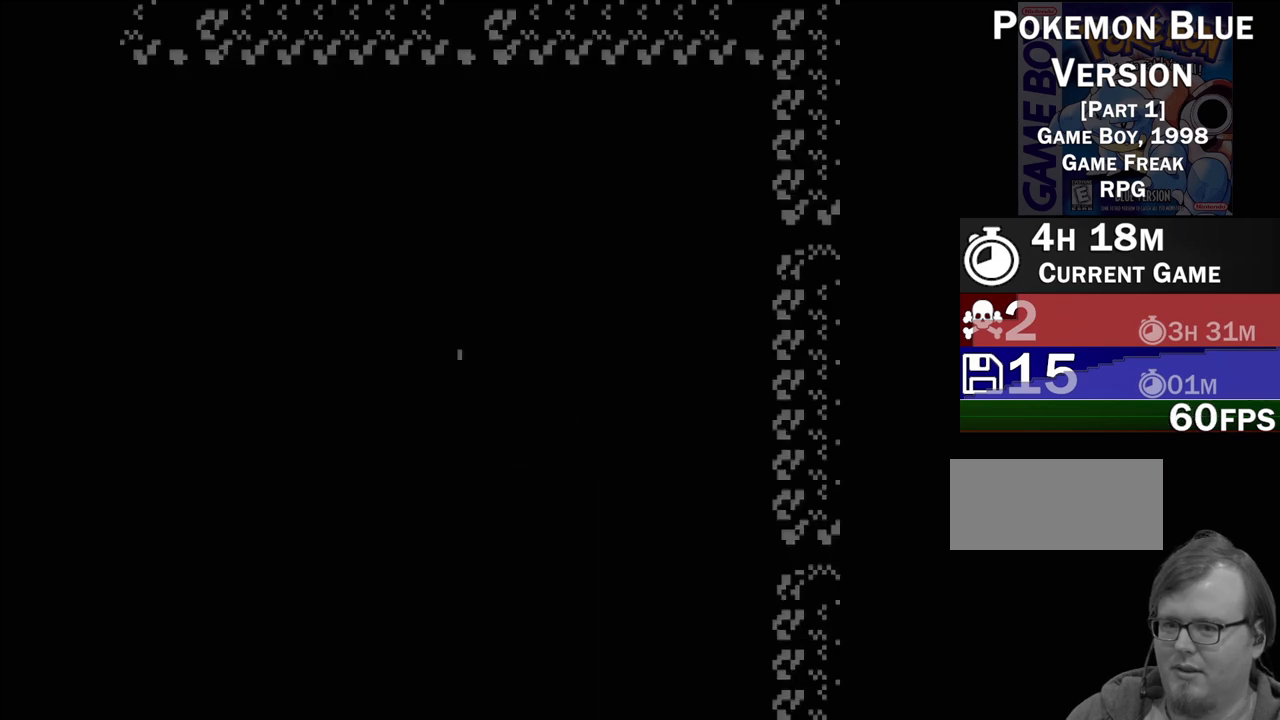
{"buttons": [], "events": [[283, "DPAD_DOWN", "down"], [450, "DPAD_DOWN", "up"]]}
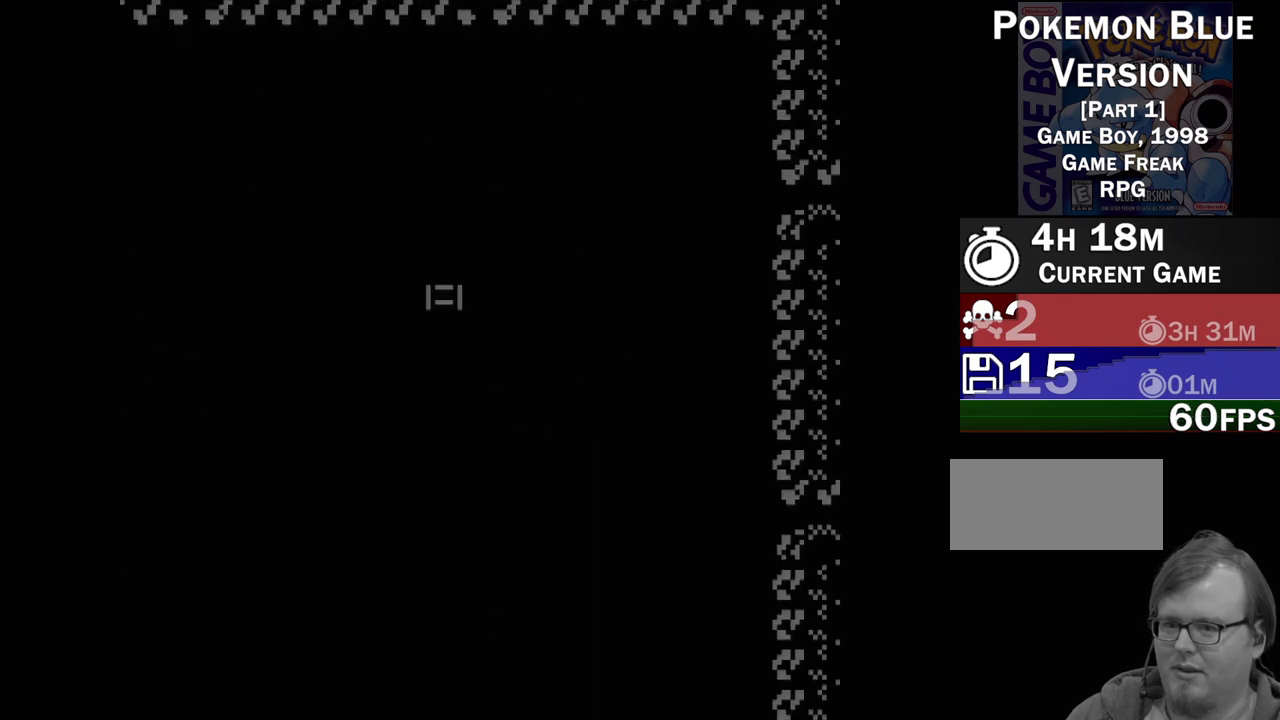
{"buttons": ["DPAD_DOWN"], "events": [[433, "DPAD_DOWN", "down"]]}
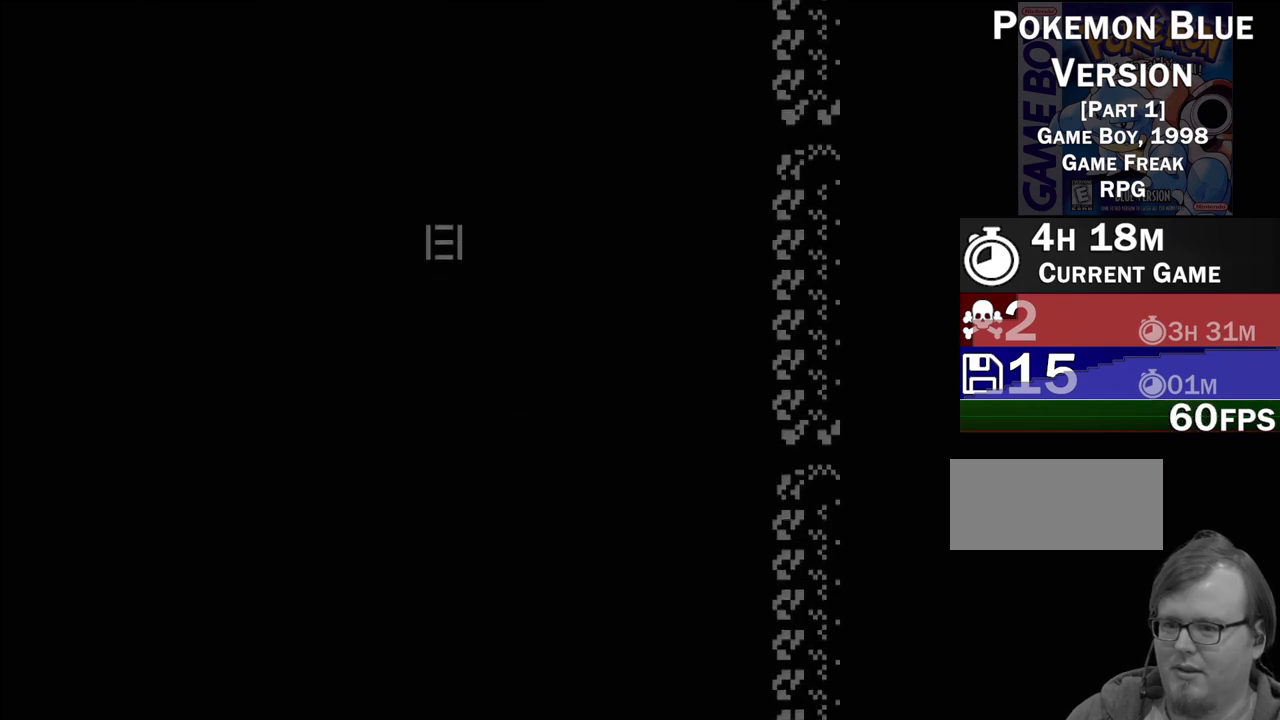
{"buttons": ["DPAD_DOWN"], "events": [[17, "DPAD_DOWN", "up"], [200, "DPAD_DOWN", "down"], [317, "DPAD_DOWN", "up"], [467, "DPAD_DOWN", "down"]]}
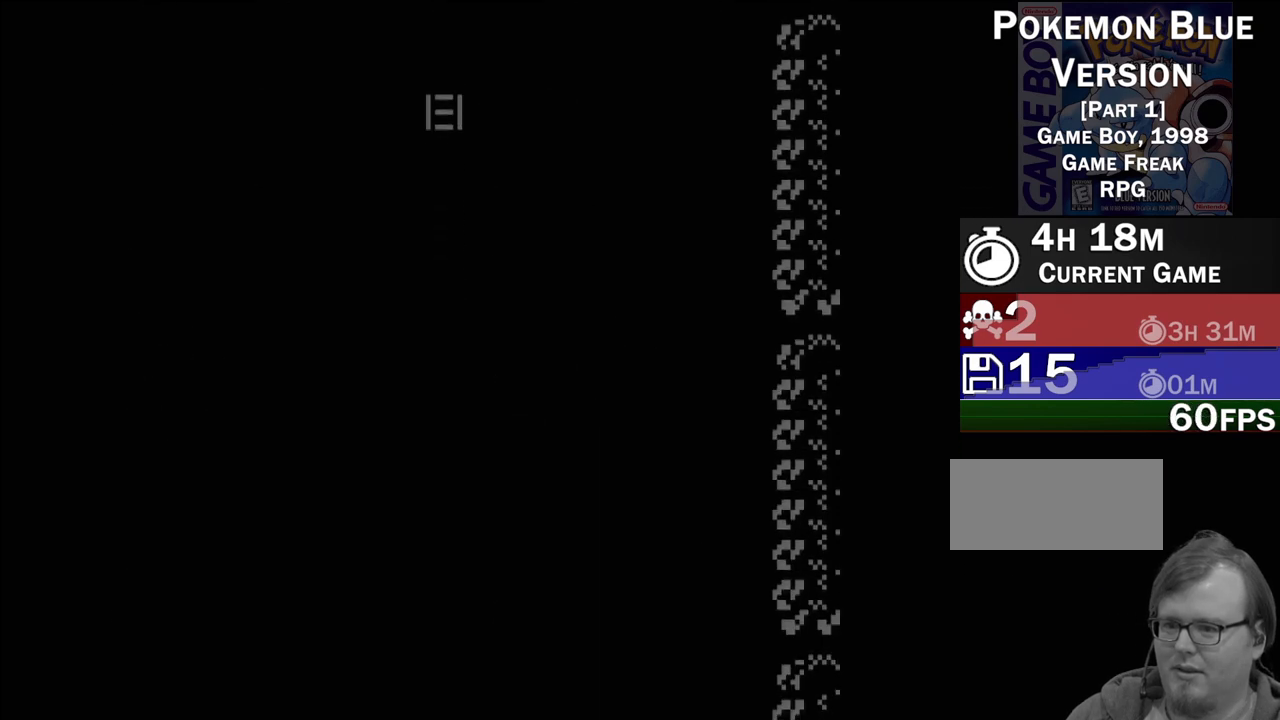
{"buttons": [], "events": [[83, "DPAD_DOWN", "up"], [233, "DPAD_DOWN", "down"], [383, "DPAD_DOWN", "up"]]}
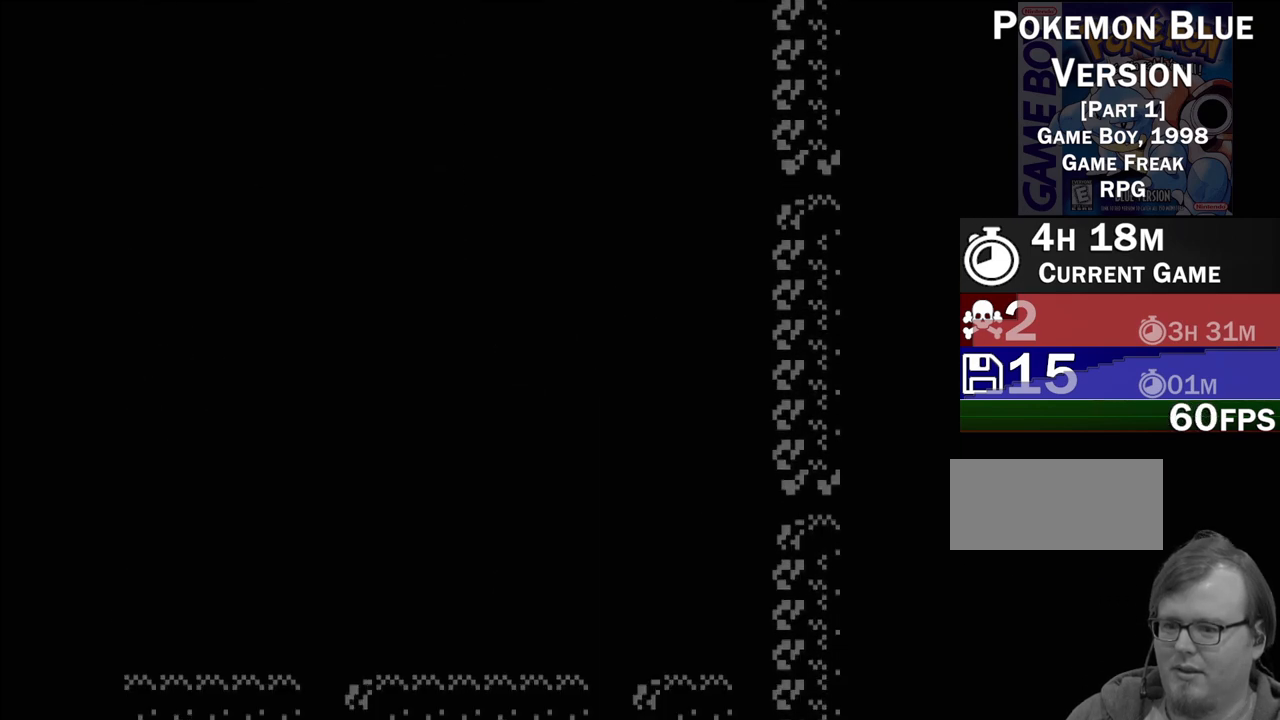
{"buttons": ["DPAD_LEFT"], "events": [[17, "DPAD_DOWN", "down"], [150, "DPAD_DOWN", "up"], [300, "DPAD_LEFT", "down"]]}
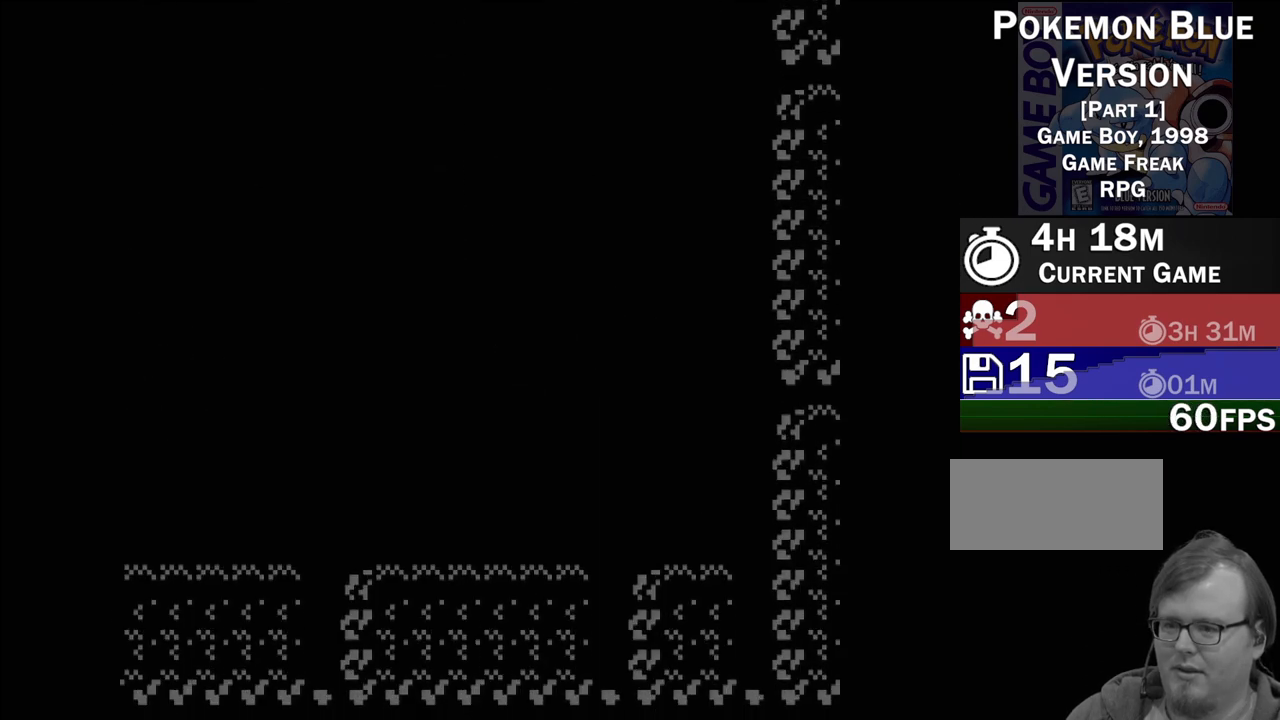
{"buttons": [], "events": [[233, "DPAD_LEFT", "up"]]}